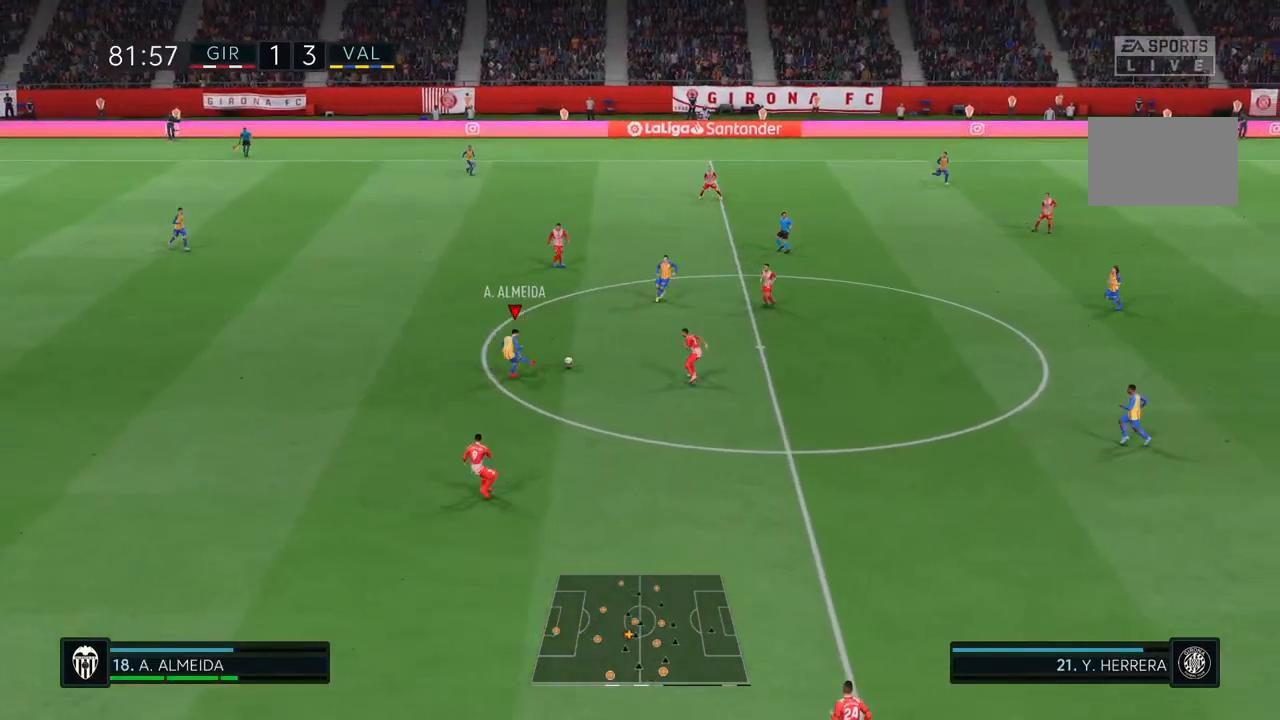
Gameplay with a controller (PlayStation layout); each line is a JSON object with the inputs held at the frame after it. "events" lists button and stick changes between this image and that frame as [ms after this image, input, new state], when the widget could be followed in between. Not read: L3 R3.
{"buttons": [], "left_stick": "center", "right_stick": "center", "events": [[67, "L1", "up"]]}
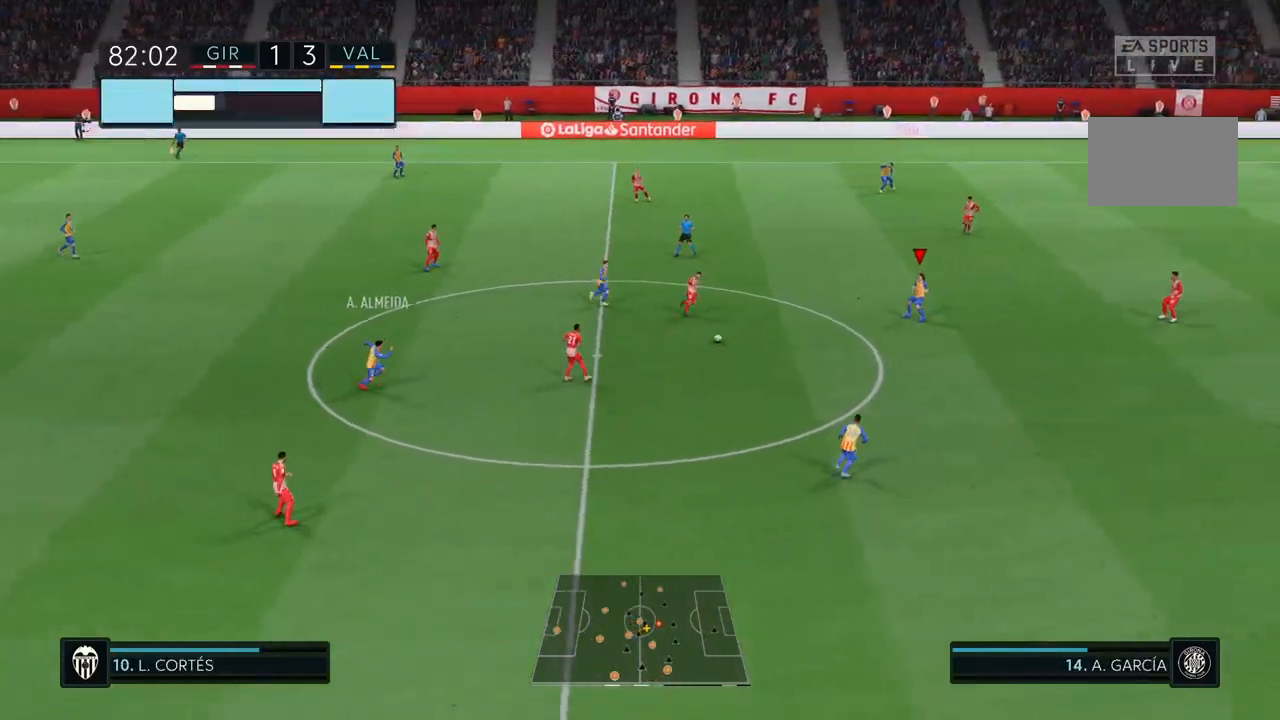
{"buttons": [], "left_stick": "down", "right_stick": "center", "events": [[233, "left_stick", "down"]]}
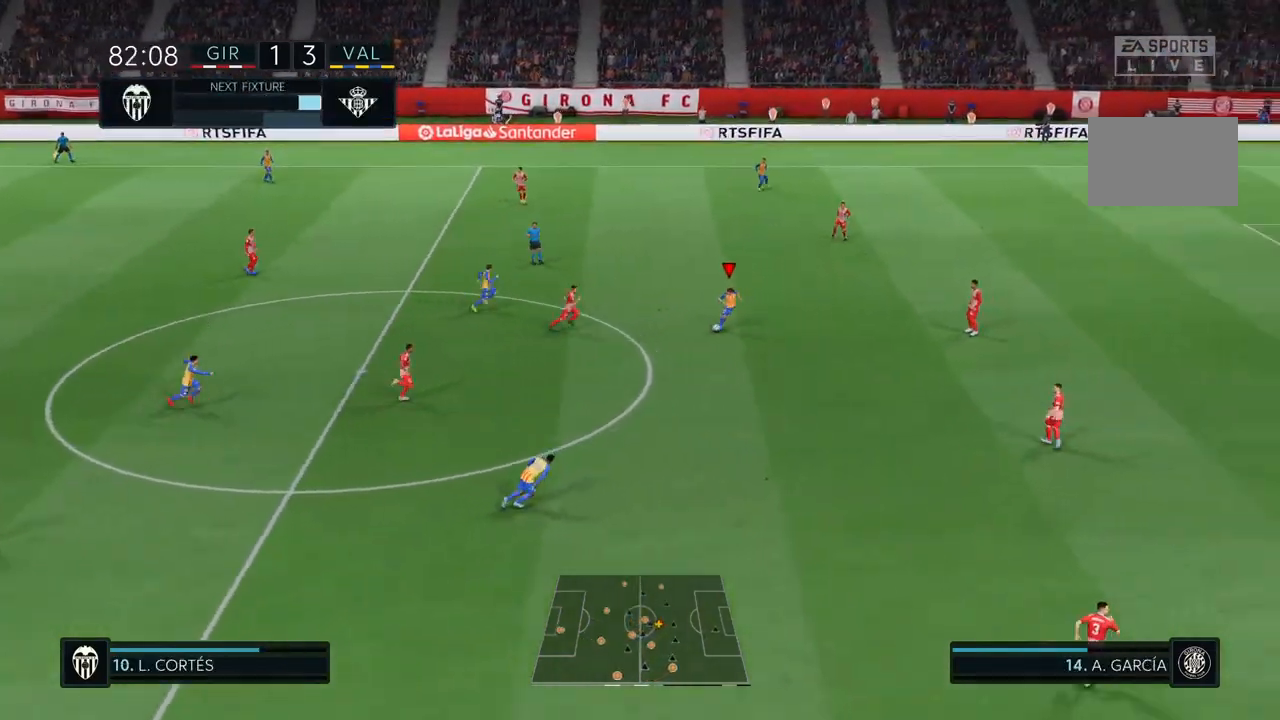
{"buttons": [], "left_stick": "down", "right_stick": "center", "events": []}
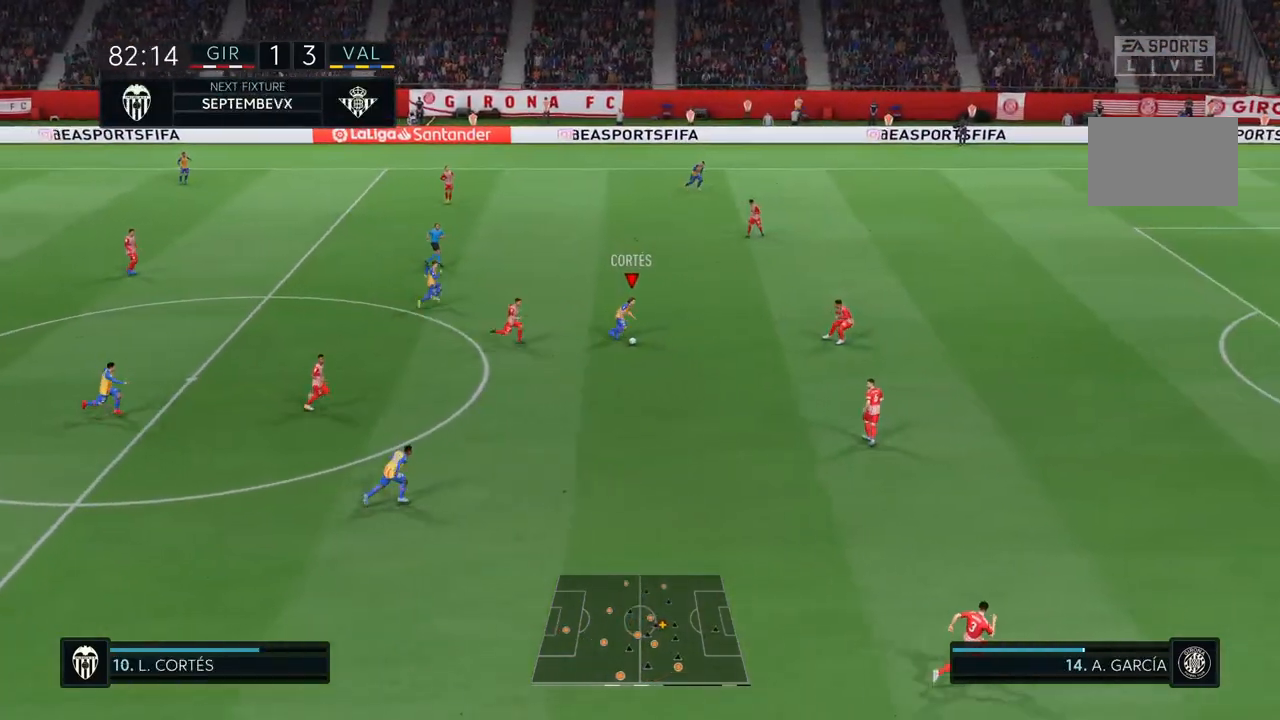
{"buttons": [], "left_stick": "up", "right_stick": "center", "events": [[267, "left_stick", "center"], [367, "left_stick", "up"]]}
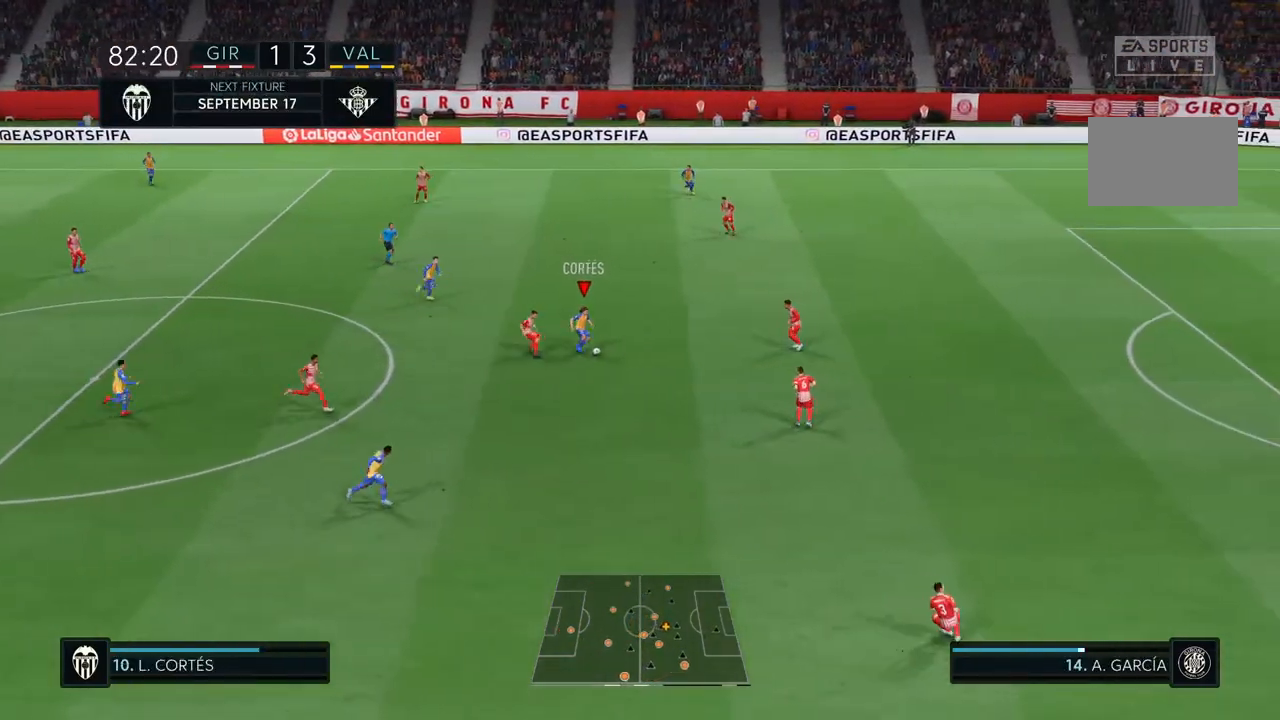
{"buttons": [], "left_stick": "up", "right_stick": "center"}
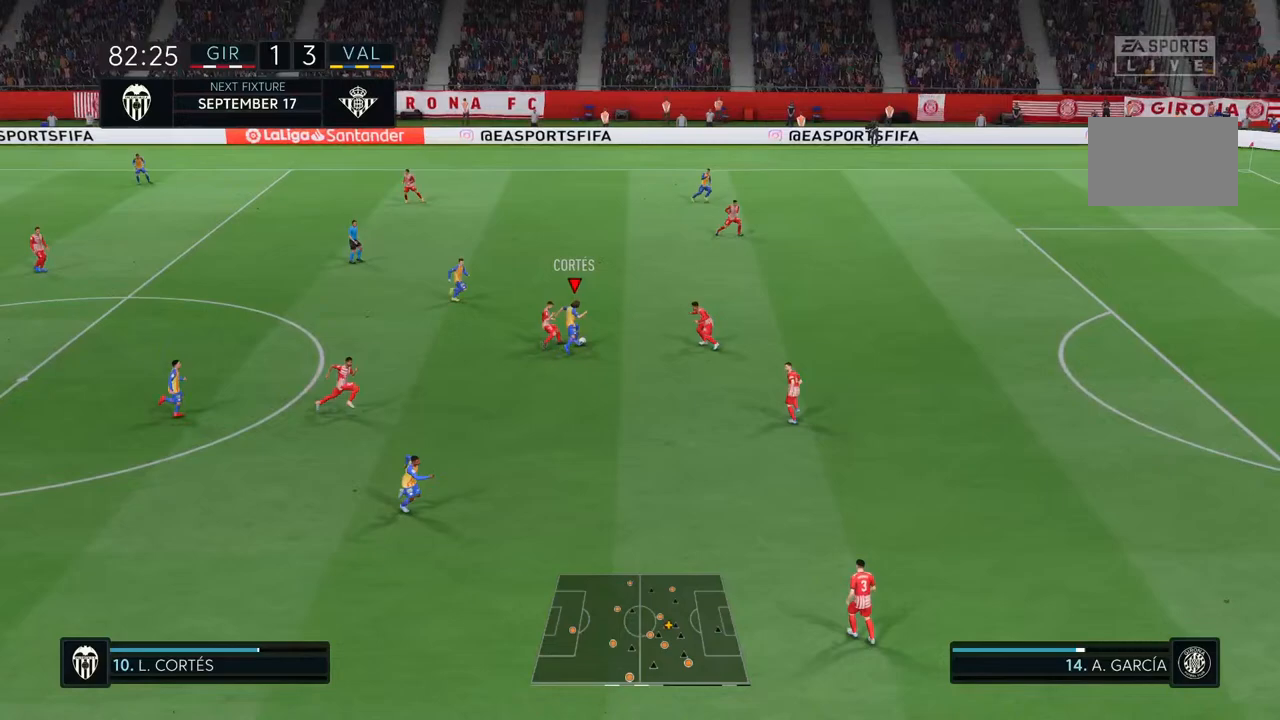
{"buttons": [], "left_stick": "up", "right_stick": "center", "events": [[100, "TRIANGLE", "down"], [233, "TRIANGLE", "up"]]}
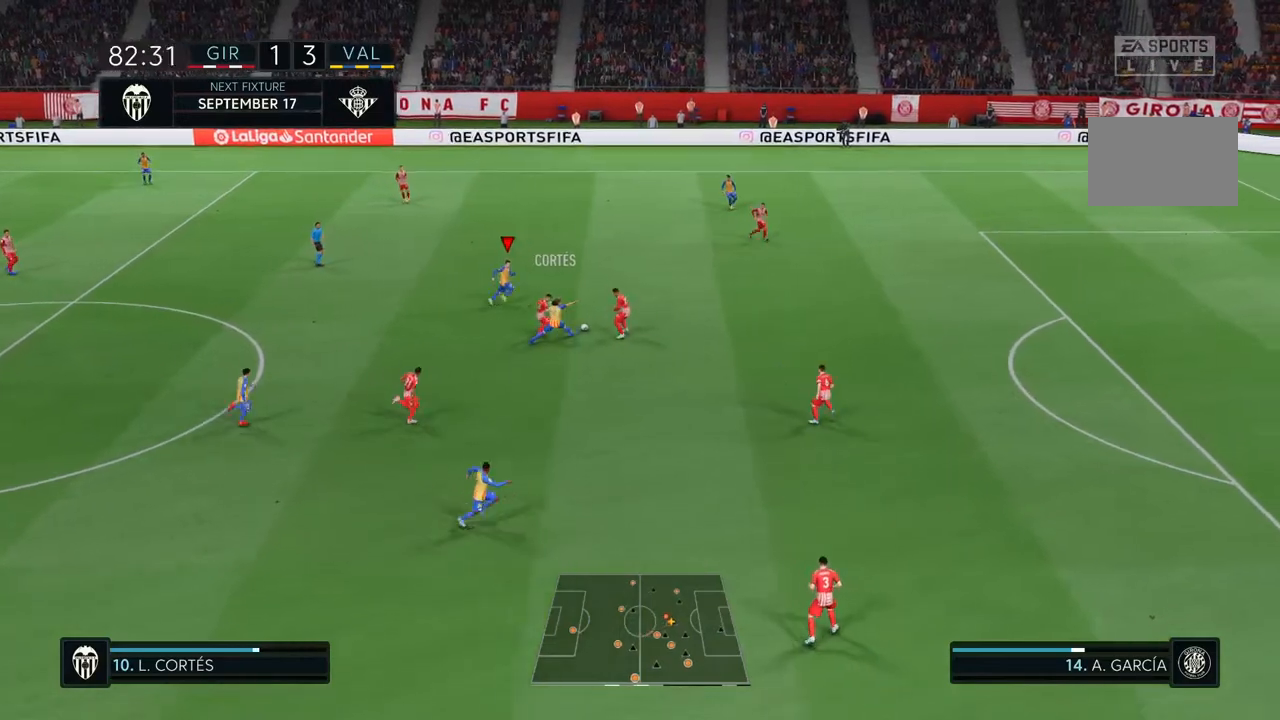
{"buttons": [], "left_stick": "up", "right_stick": "center", "events": []}
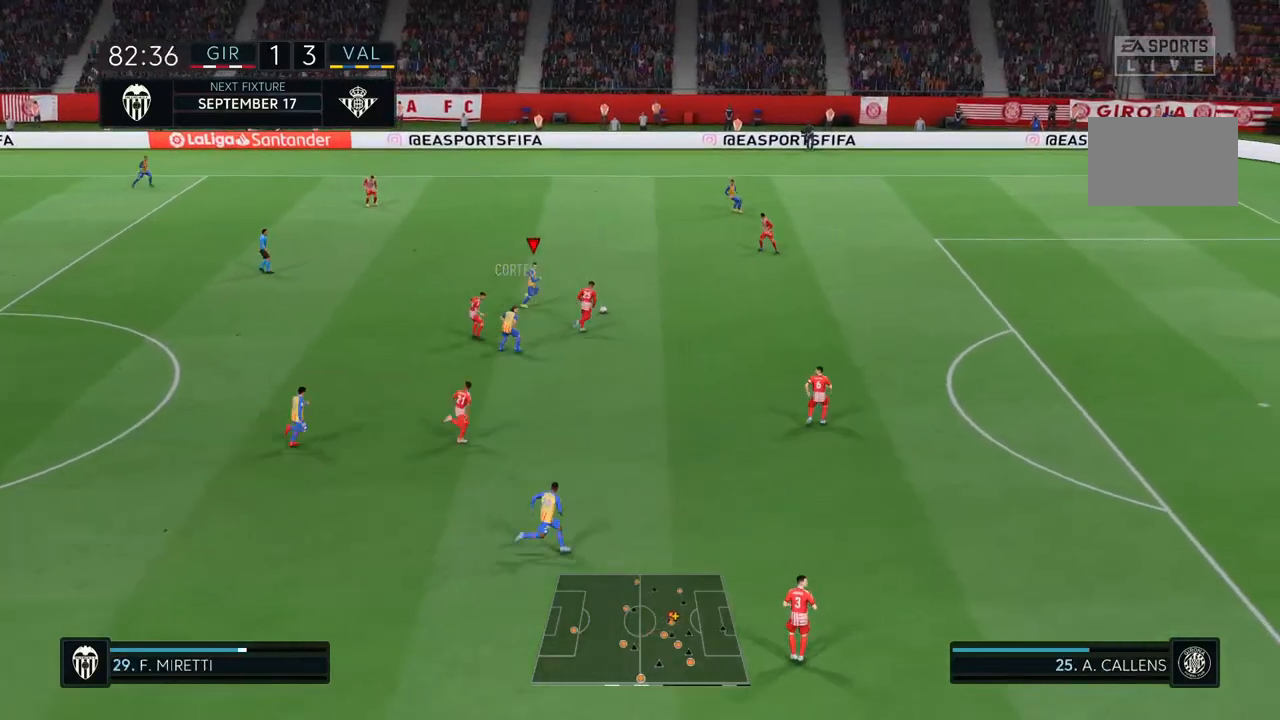
{"buttons": ["R2"], "left_stick": "down", "right_stick": "center", "events": [[150, "R2", "down"], [183, "left_stick", "center"], [483, "left_stick", "down"]]}
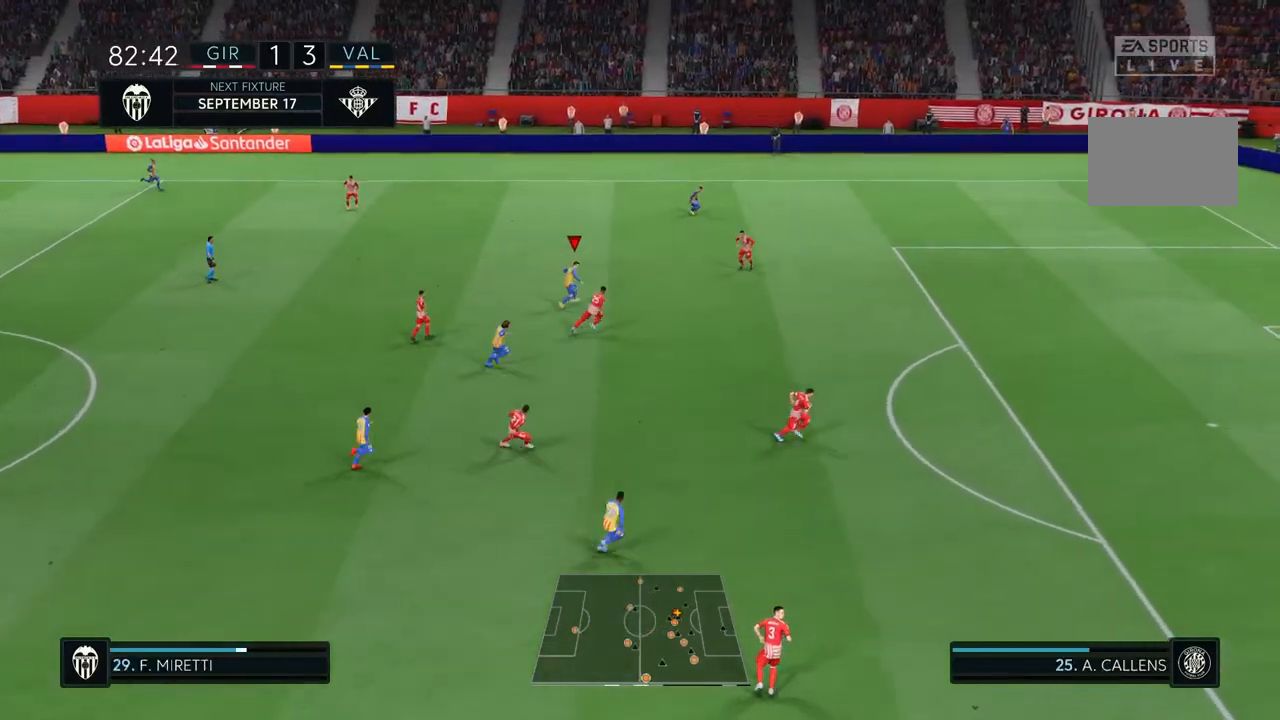
{"buttons": [], "left_stick": "left", "right_stick": "center", "events": [[33, "R2", "up"], [250, "left_stick", "center"], [283, "L1", "down"], [350, "left_stick", "left"], [383, "L1", "up"]]}
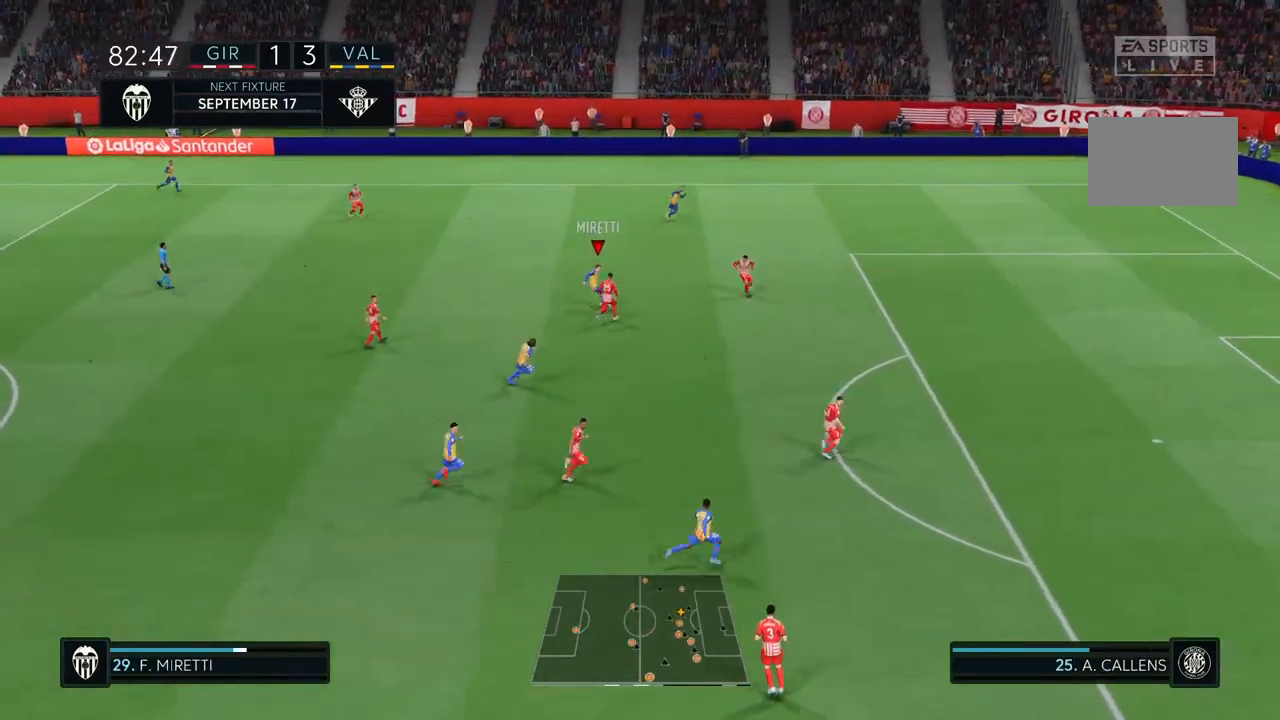
{"buttons": [], "left_stick": "left", "right_stick": "center", "events": []}
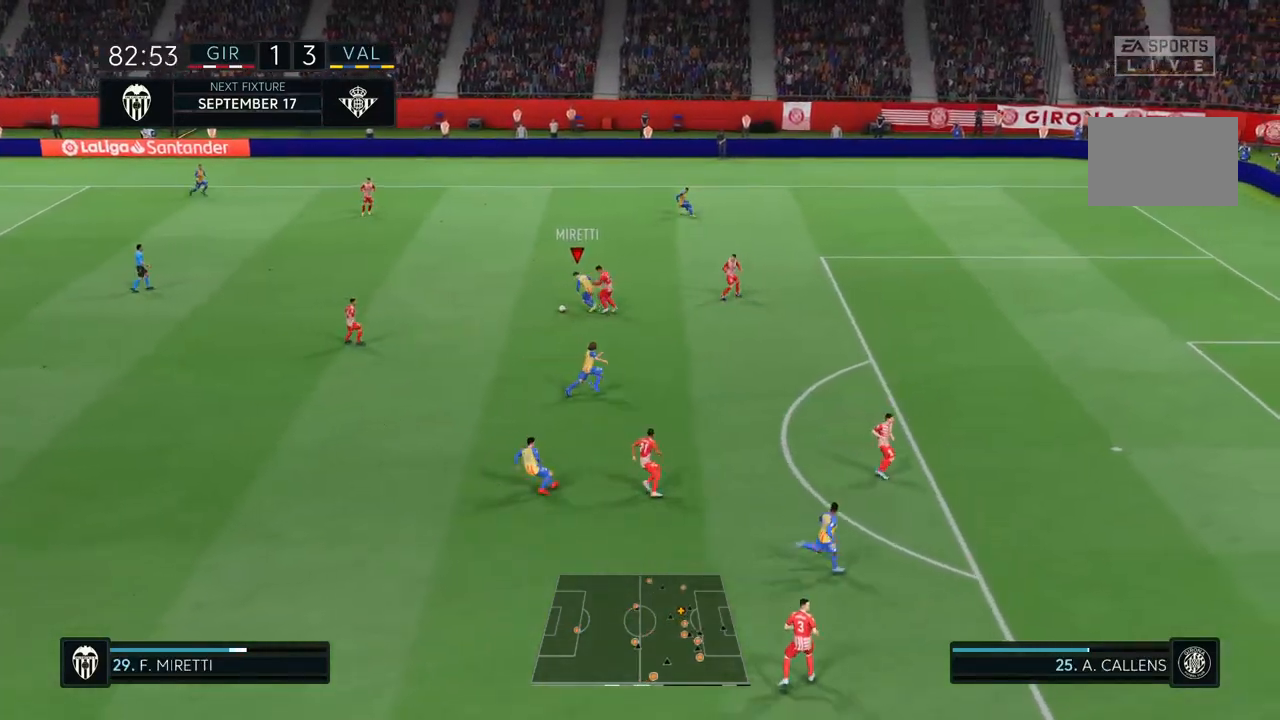
{"buttons": ["CROSS"], "left_stick": "down", "right_stick": "center", "events": [[83, "left_stick", "down-left"], [450, "left_stick", "down"], [483, "CROSS", "down"]]}
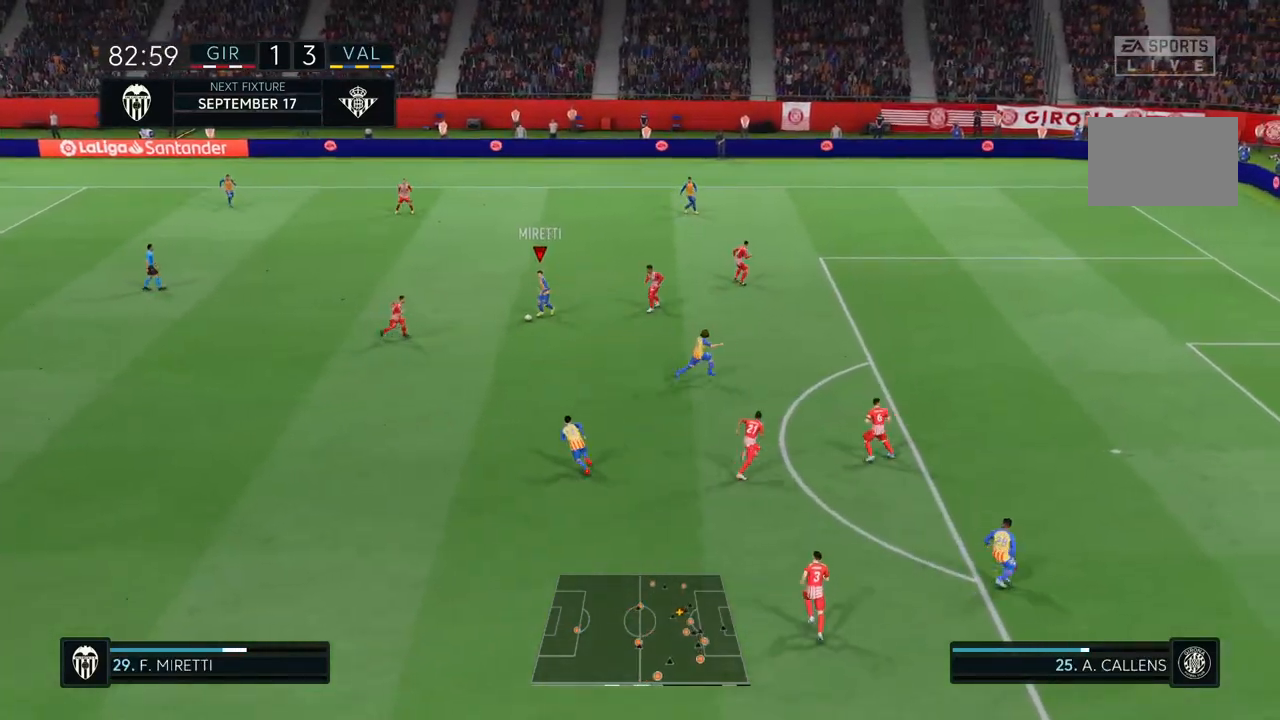
{"buttons": [], "left_stick": "down", "right_stick": "center", "events": [[183, "CROSS", "up"]]}
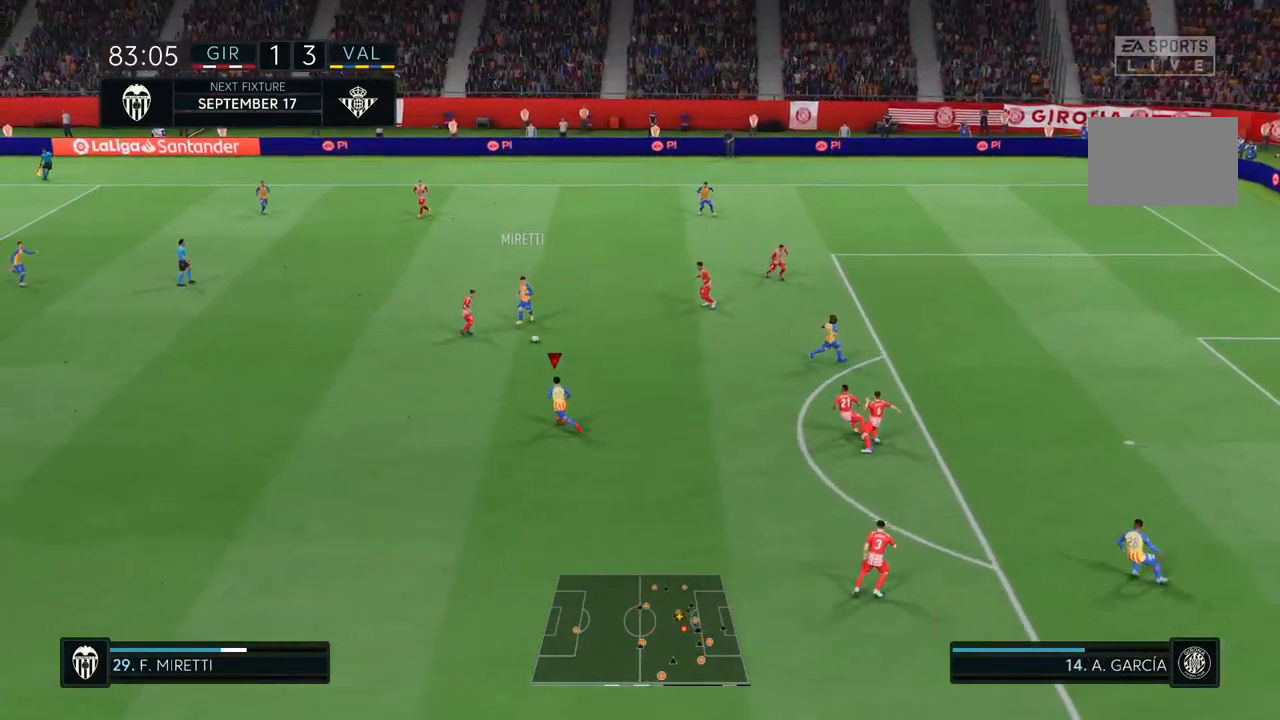
{"buttons": [], "left_stick": "down", "right_stick": "center", "events": [[83, "left_stick", "center"], [417, "left_stick", "down"]]}
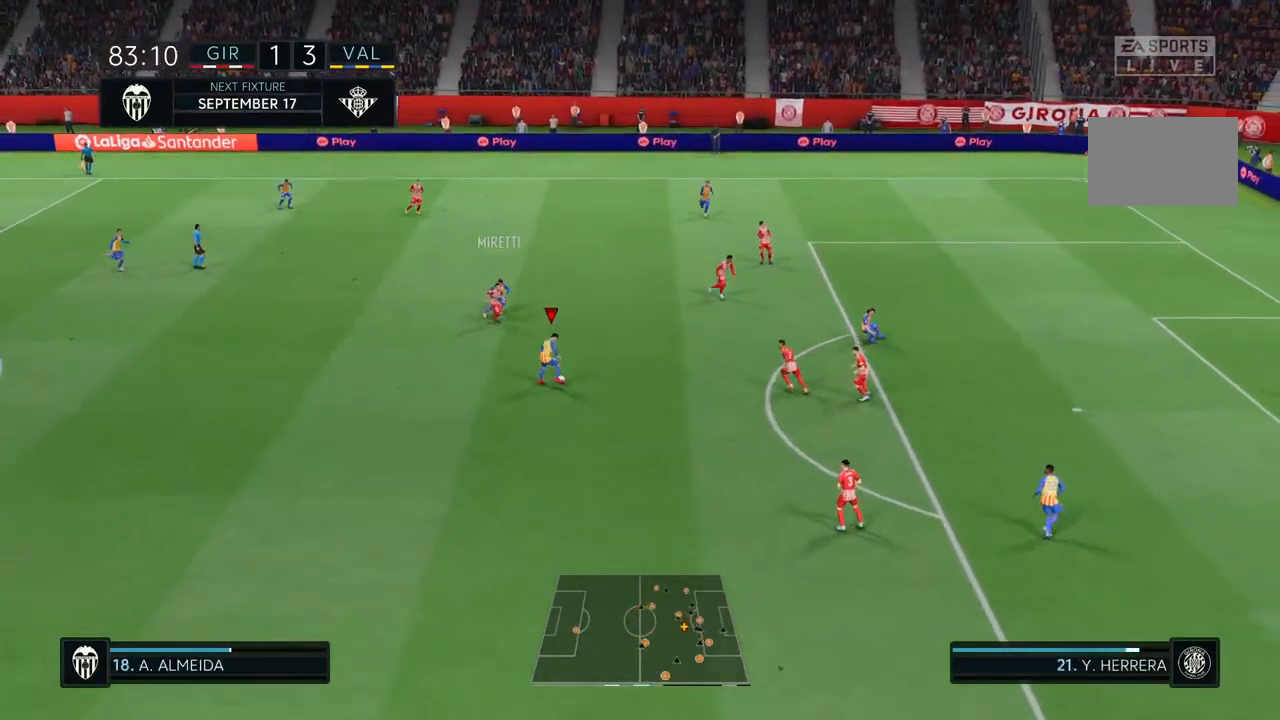
{"buttons": ["R2"], "left_stick": "down", "right_stick": "center", "events": [[283, "R2", "down"]]}
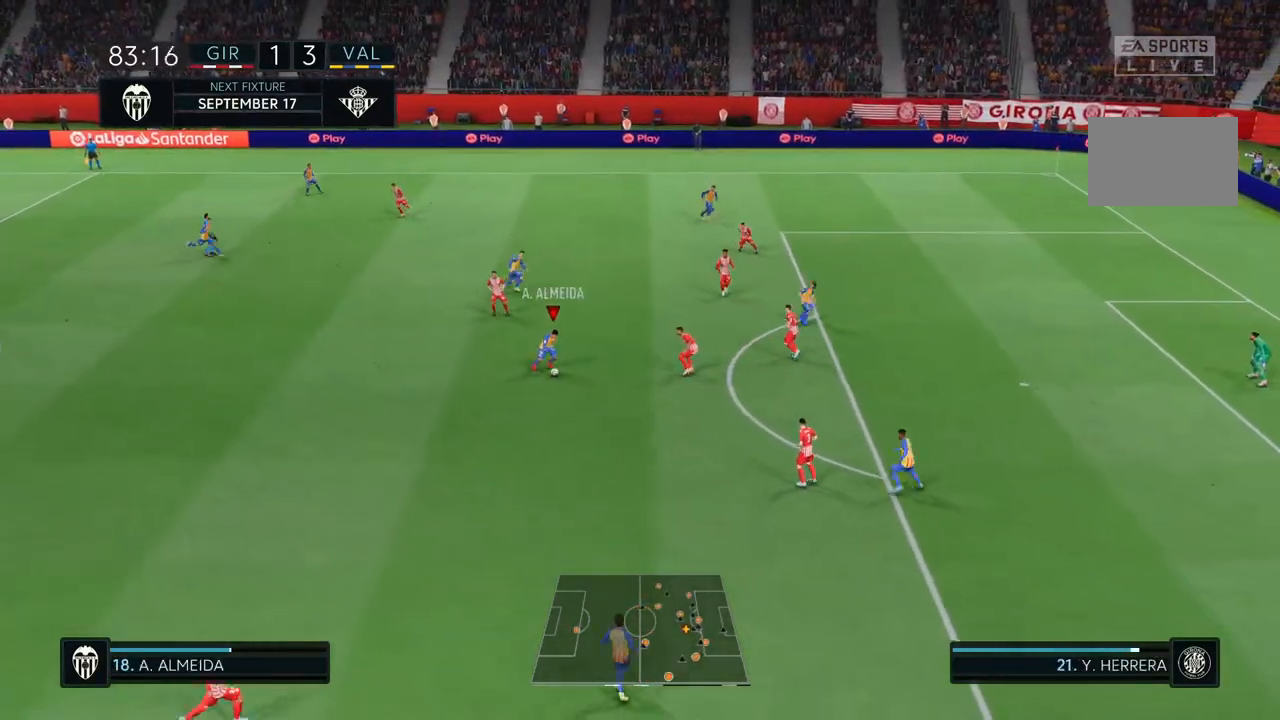
{"buttons": ["R2"], "left_stick": "down", "right_stick": "center", "events": []}
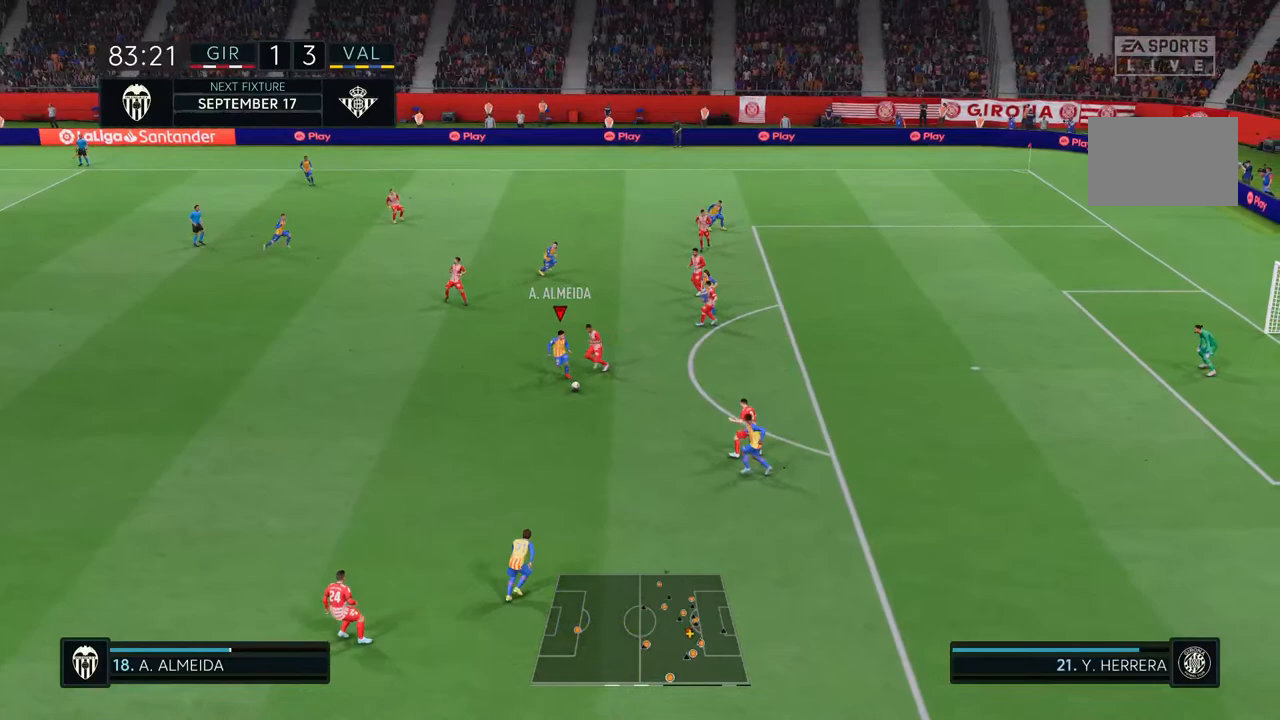
{"buttons": ["R2"], "left_stick": "down", "right_stick": "center", "events": [[250, "TRIANGLE", "down"], [417, "TRIANGLE", "up"]]}
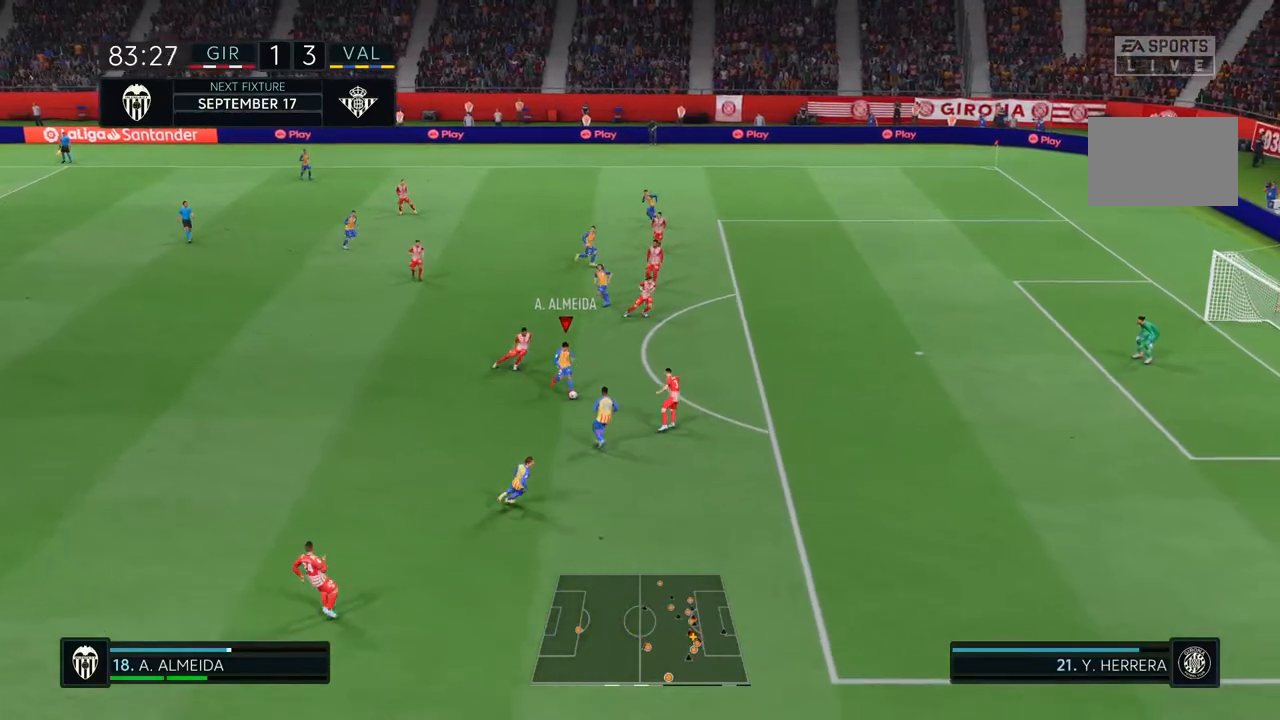
{"buttons": ["R2"], "left_stick": "down", "right_stick": "center", "events": []}
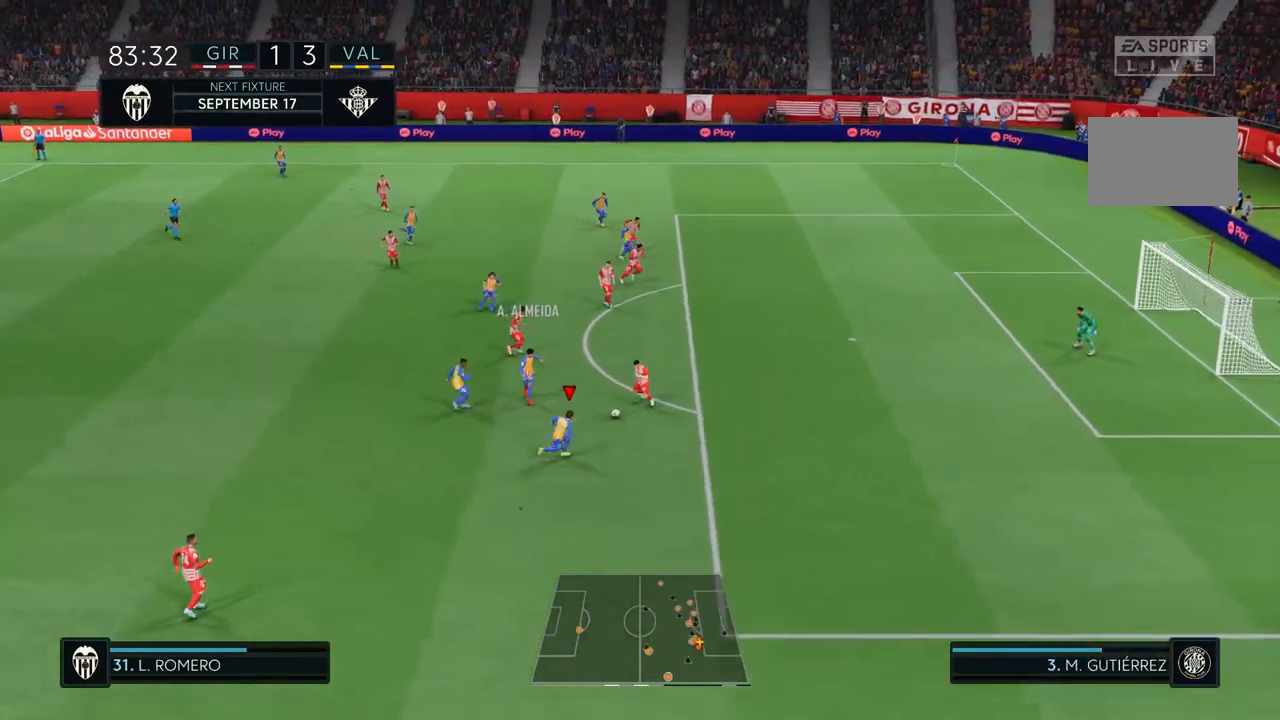
{"buttons": ["R2"], "left_stick": "center", "right_stick": "center", "events": [[417, "left_stick", "center"]]}
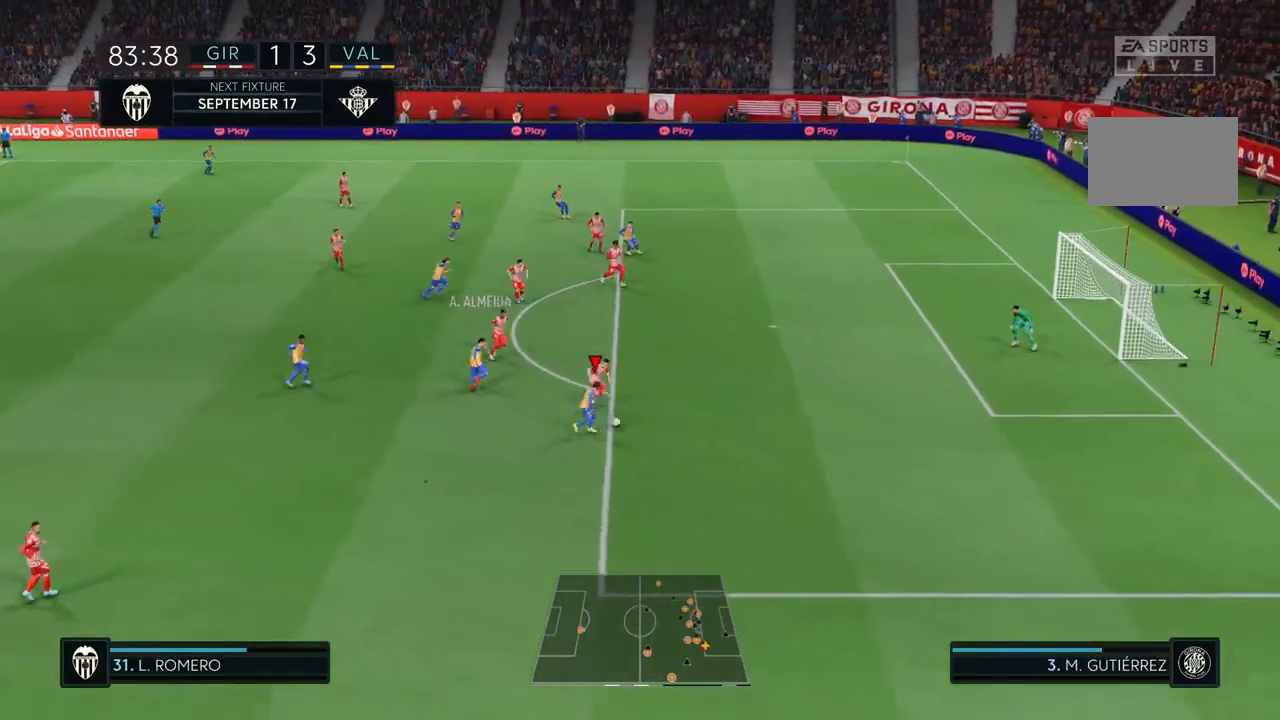
{"buttons": ["R2"], "left_stick": "center", "right_stick": "center", "events": []}
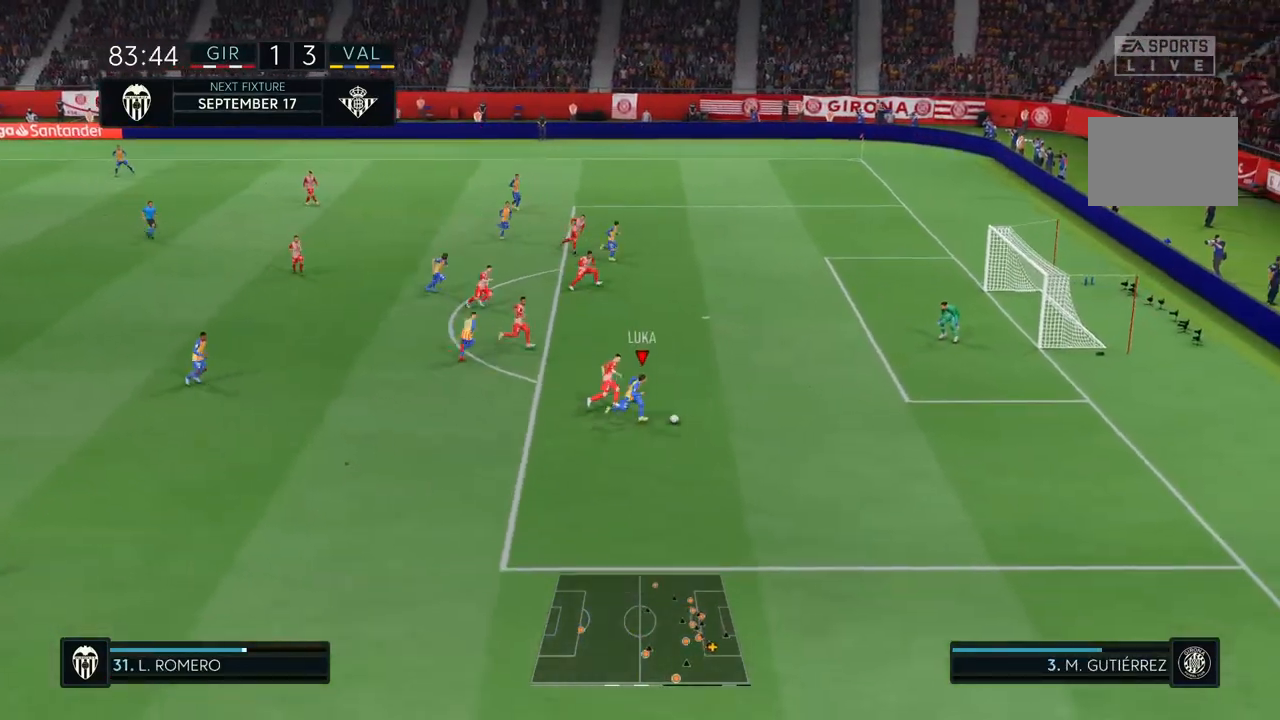
{"buttons": ["R2"], "left_stick": "up", "right_stick": "center", "events": [[133, "right_stick", "down-right"], [150, "left_stick", "up"], [183, "CIRCLE", "down"], [250, "right_stick", "center"], [417, "CIRCLE", "up"]]}
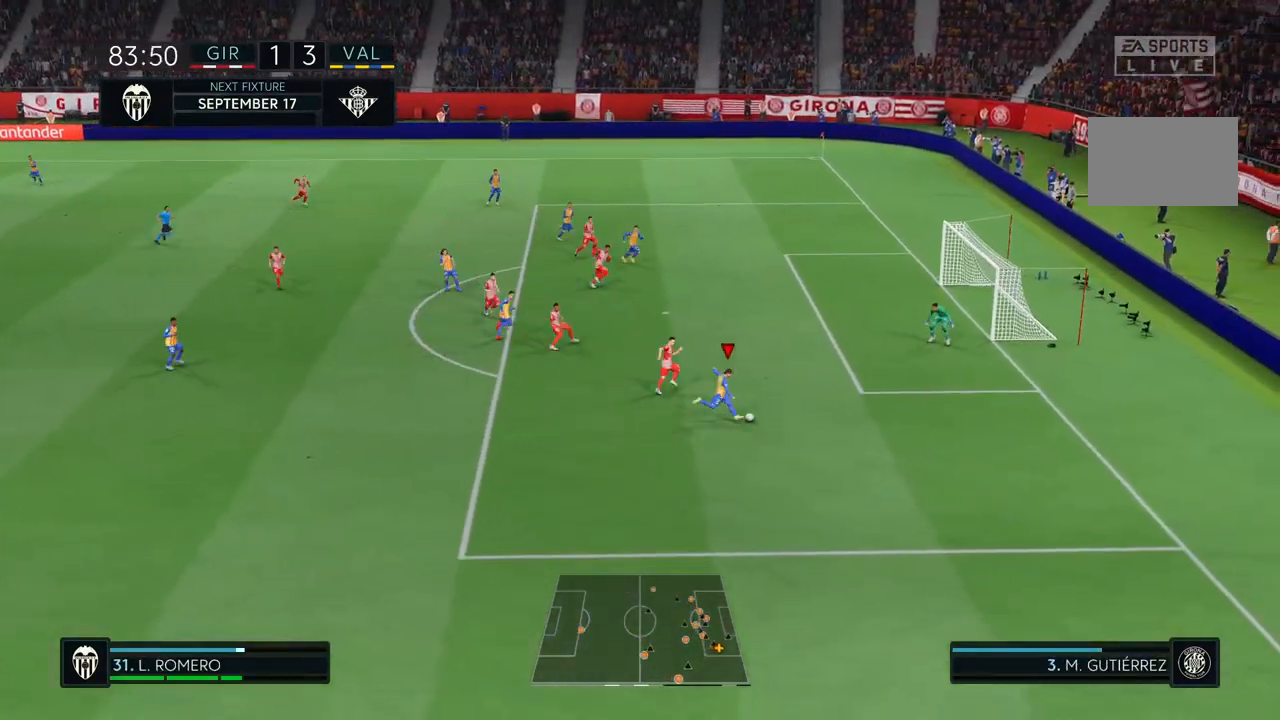
{"buttons": ["R2"], "left_stick": "up-left", "right_stick": "center", "events": [[83, "left_stick", "up-left"]]}
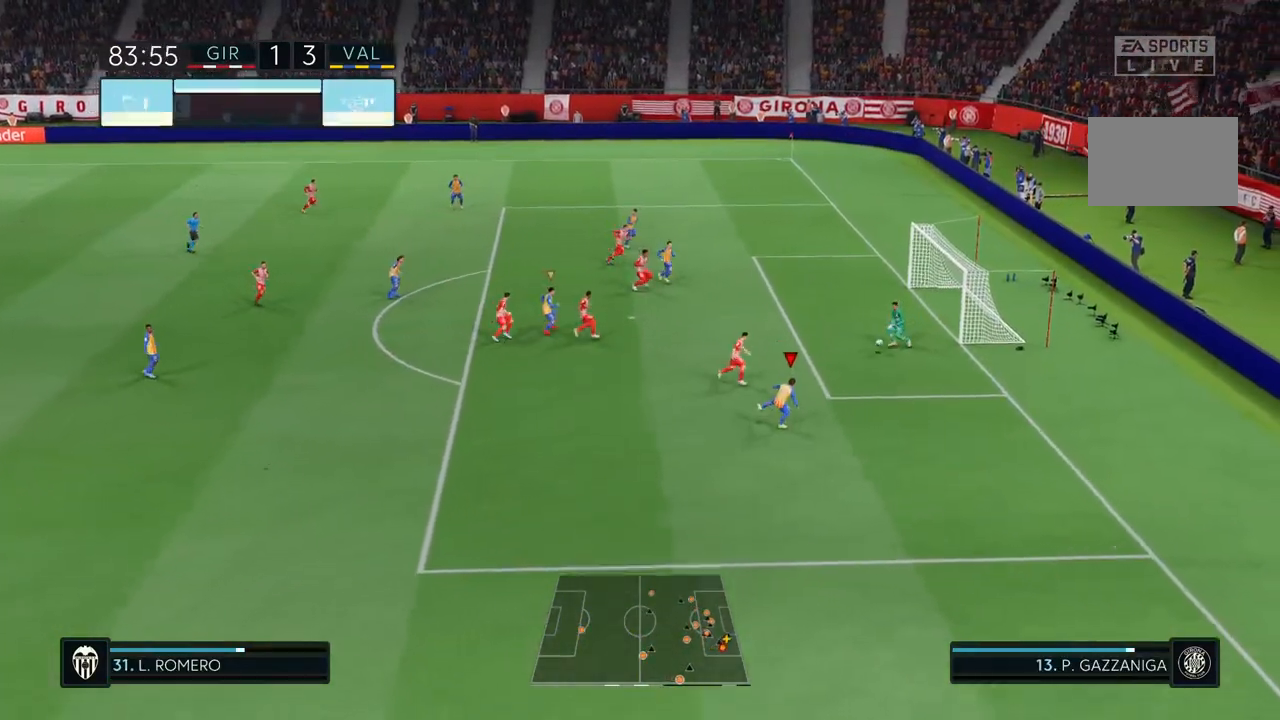
{"buttons": ["R2"], "left_stick": "up", "right_stick": "center"}
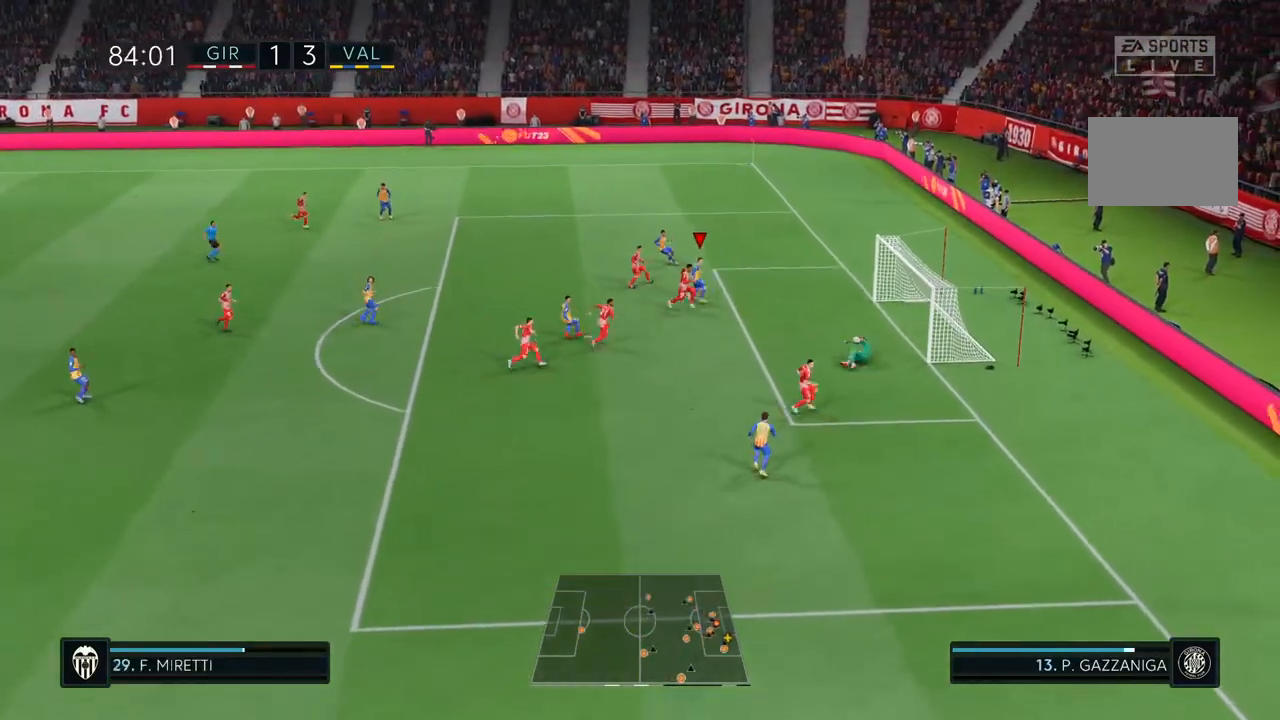
{"buttons": ["R2"], "left_stick": "up-left", "right_stick": "center", "events": [[150, "left_stick", "up-left"]]}
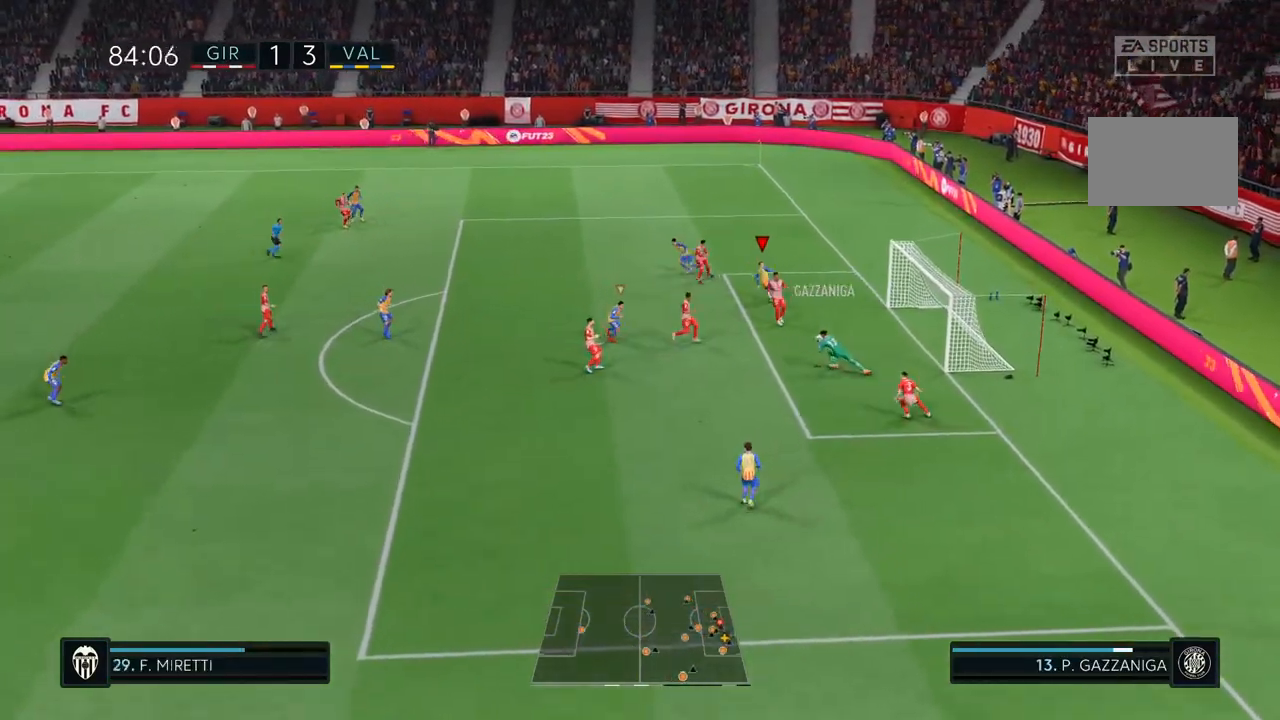
{"buttons": [], "left_stick": "center", "right_stick": "center"}
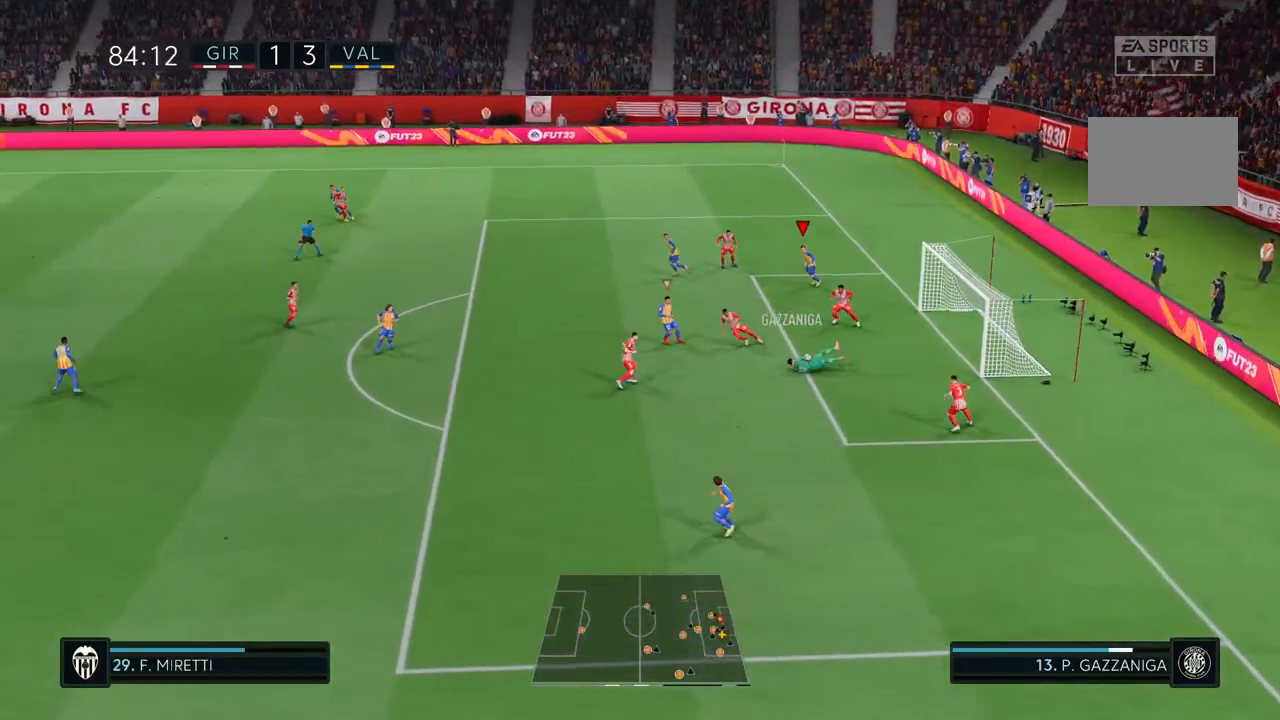
{"buttons": [], "left_stick": "left", "right_stick": "center", "events": [[167, "left_stick", "left"]]}
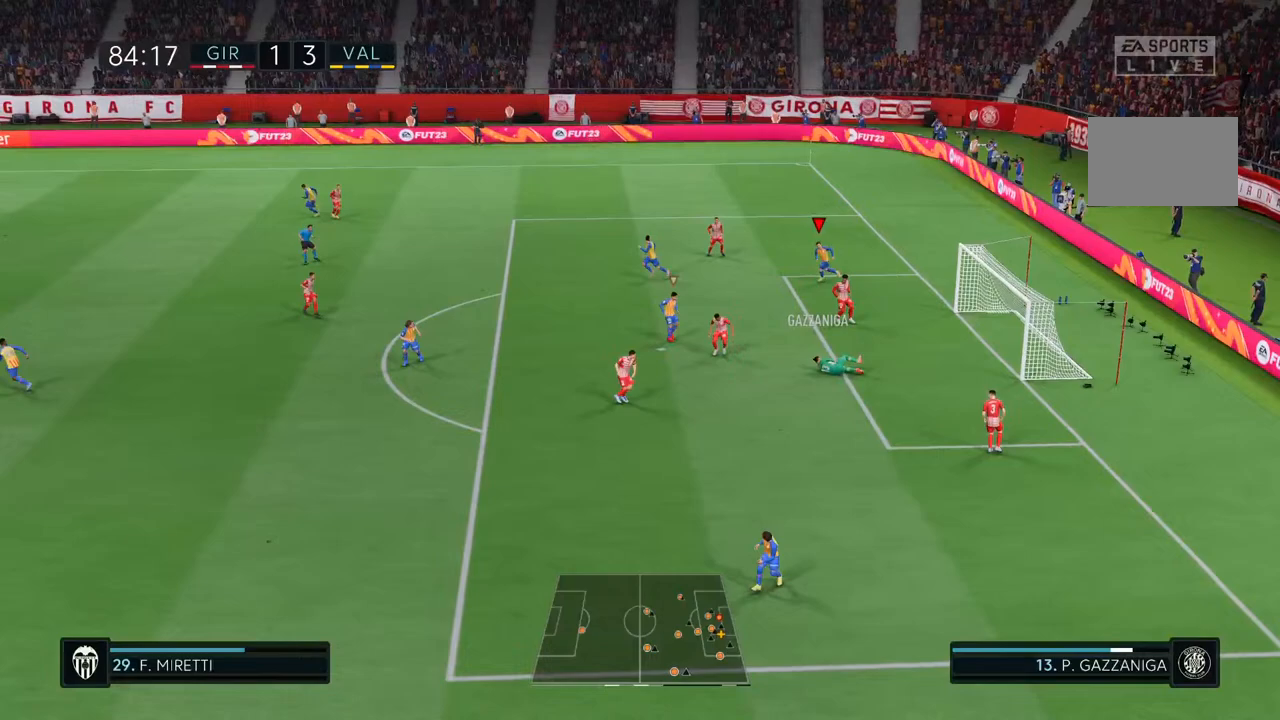
{"buttons": [], "left_stick": "down-left", "right_stick": "center", "events": [[450, "left_stick", "down-left"]]}
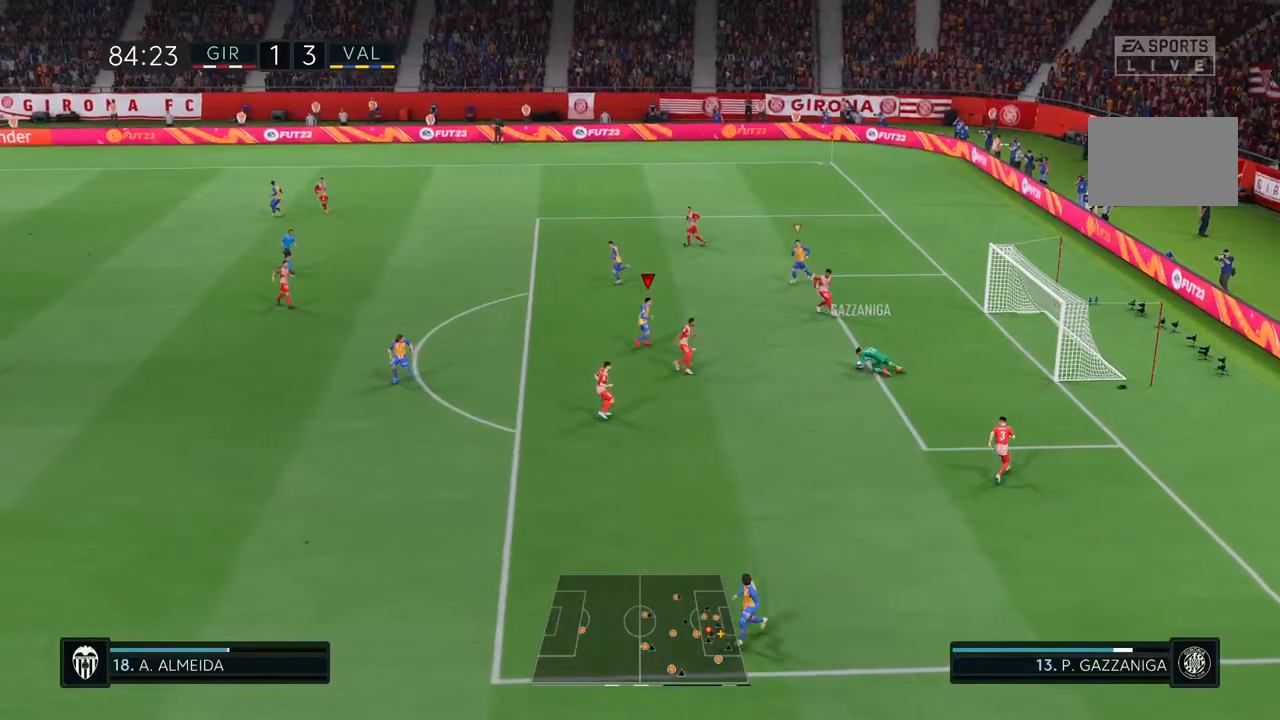
{"buttons": [], "left_stick": "down-left", "right_stick": "center", "events": []}